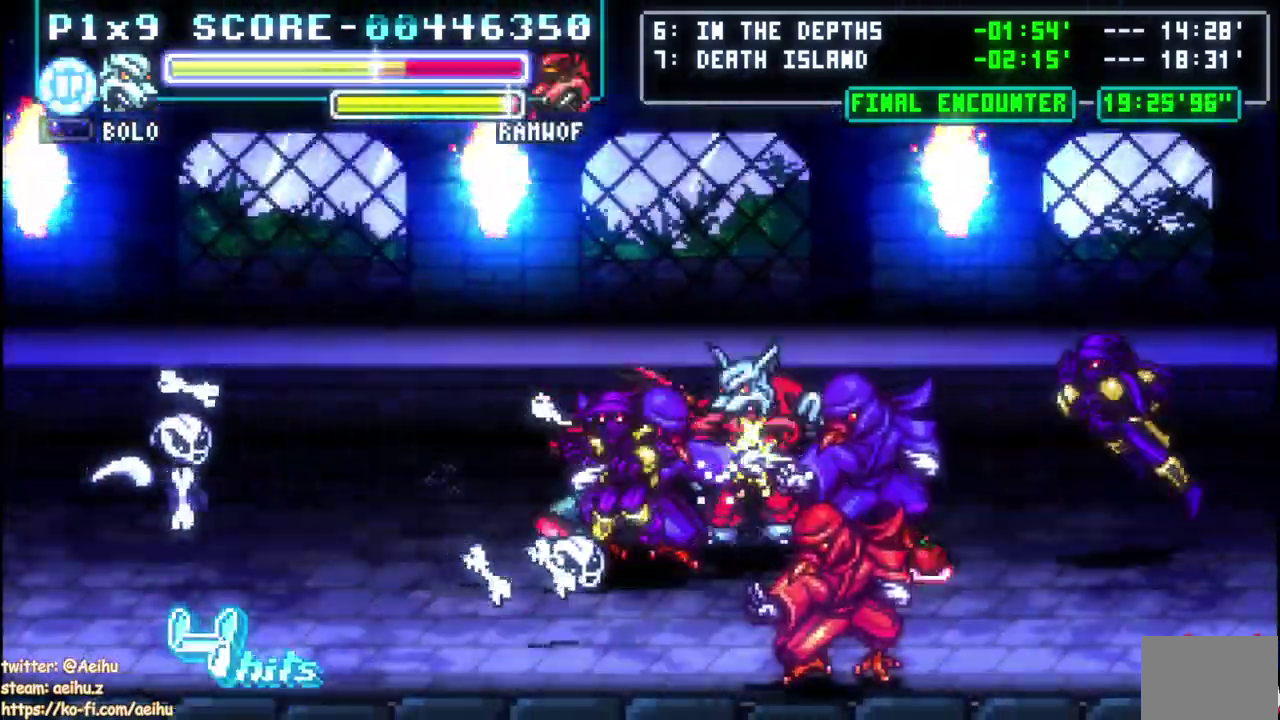
Gameplay with a controller (PlayStation layout); each line is a JSON object with the inputs held at the frame after it. "events" lists button and stick changes between this image and that frame as [ms after this image, input, new state], when the widget could be followed in between. Not read: L1 L2 R1 R2.
{"buttons": ["CROSS"], "left_stick": "center", "right_stick": "center"}
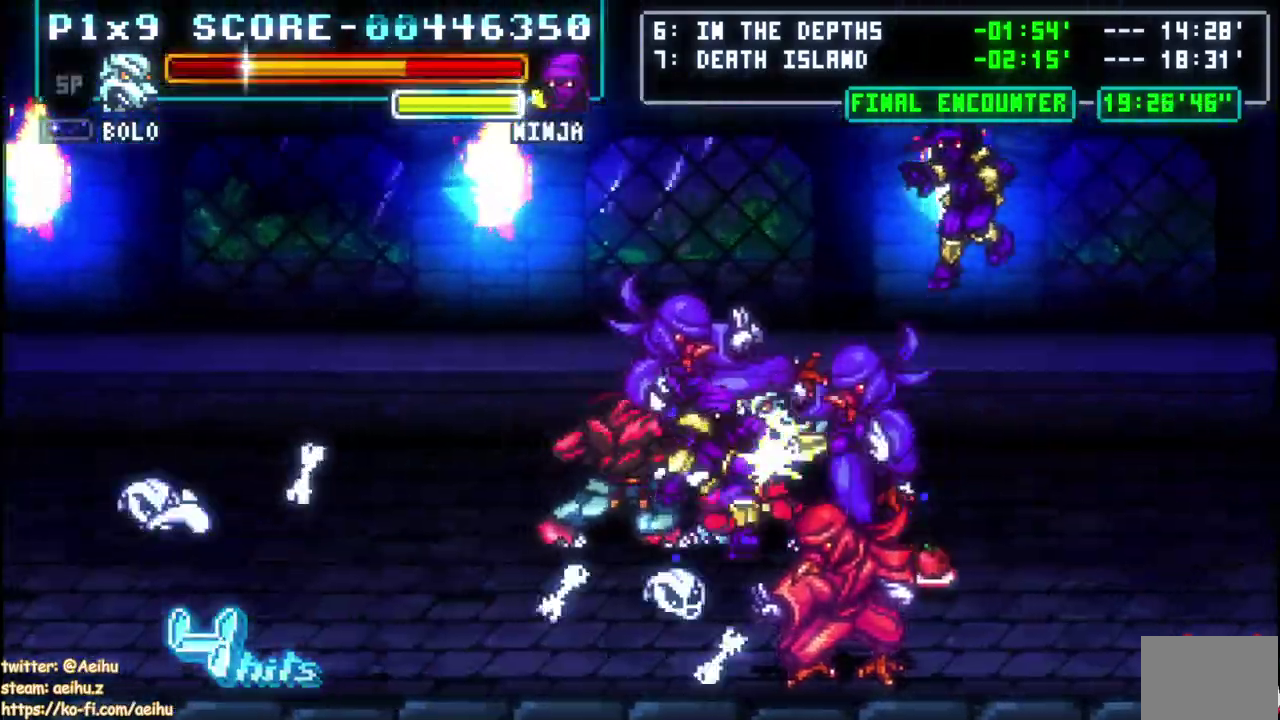
{"buttons": ["CROSS"], "left_stick": "center", "right_stick": "center"}
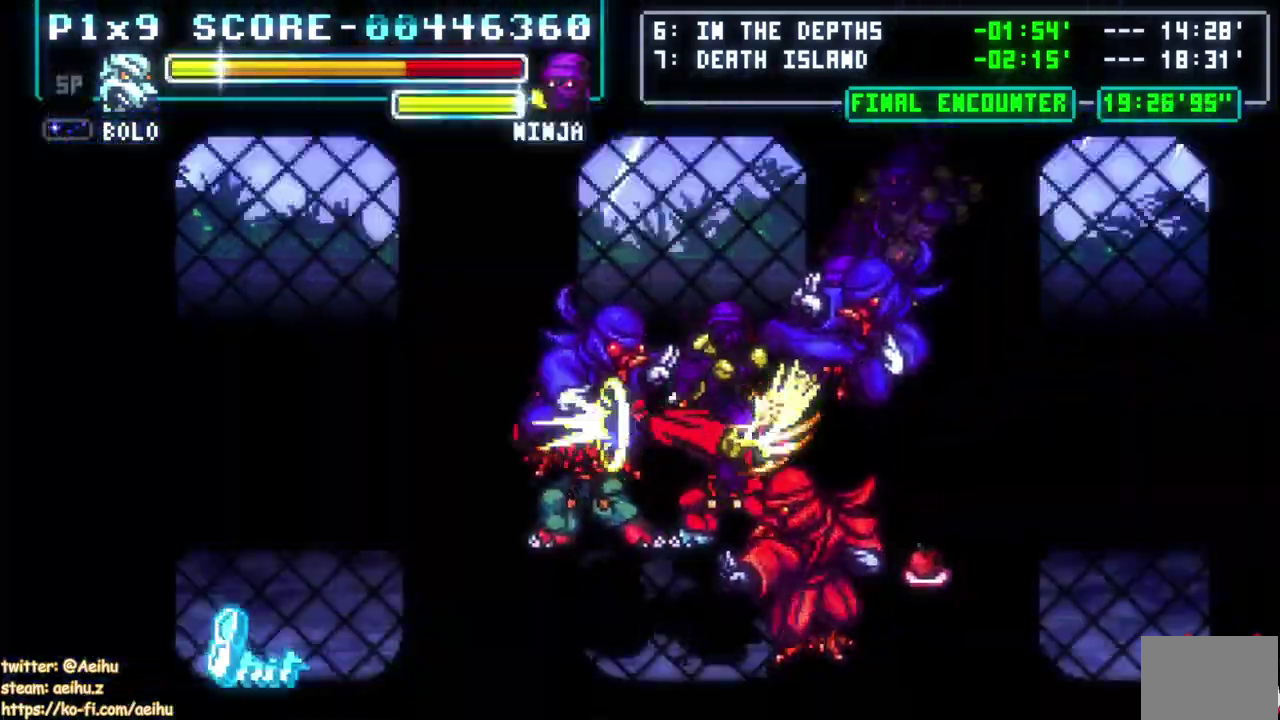
{"buttons": ["DPAD_RIGHT"], "left_stick": "center", "right_stick": "center"}
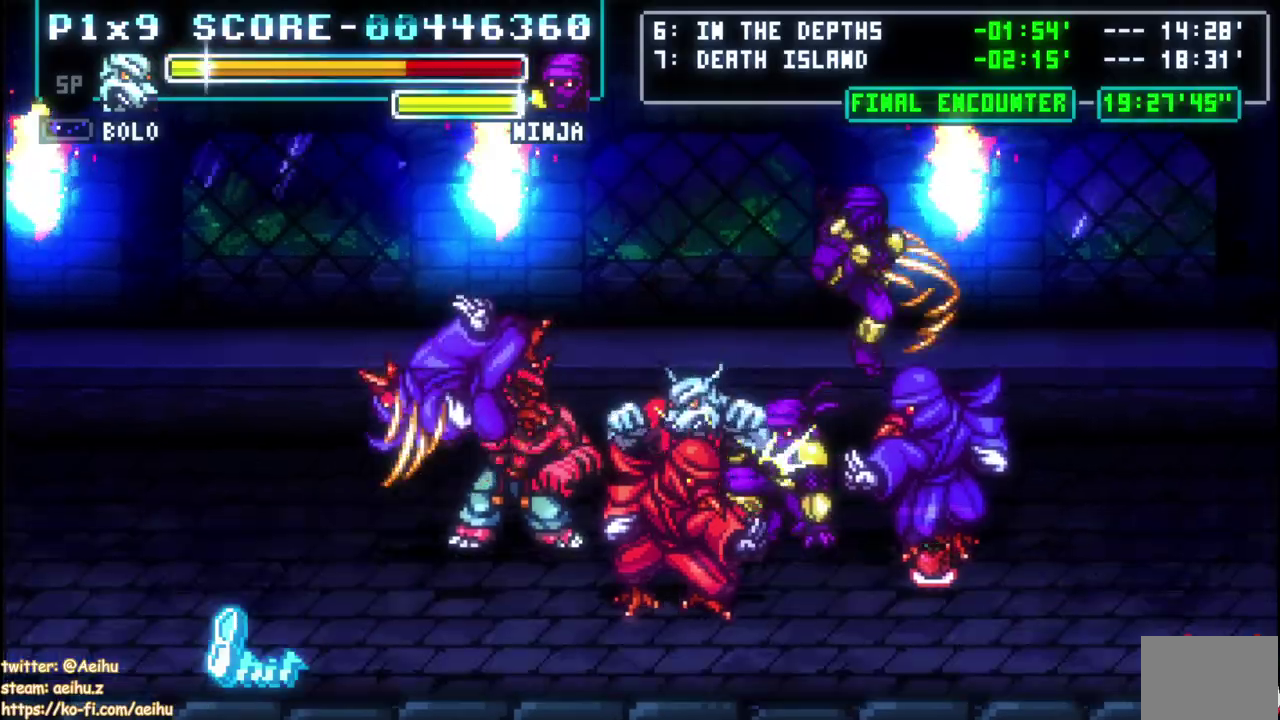
{"buttons": [], "left_stick": "center", "right_stick": "center", "events": [[117, "CIRCLE", "down"], [133, "DPAD_RIGHT", "up"], [217, "CIRCLE", "up"], [283, "CIRCLE", "down"], [400, "CIRCLE", "up"]]}
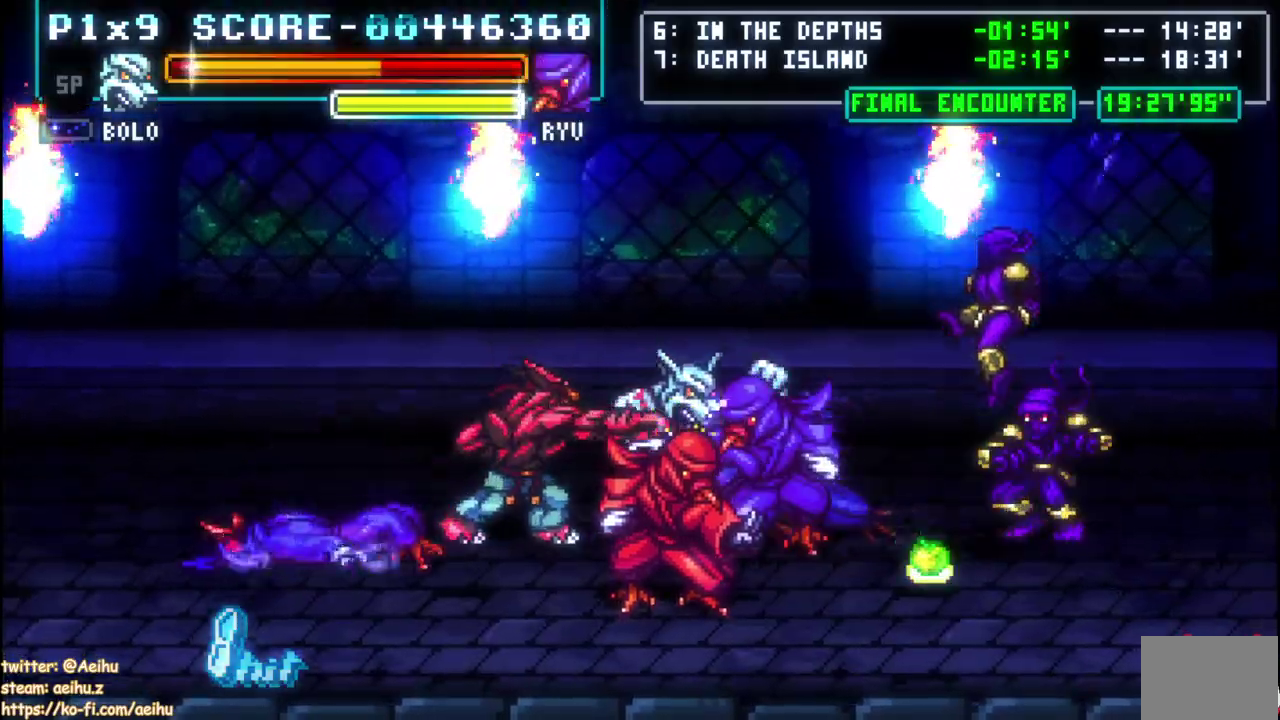
{"buttons": [], "left_stick": "center", "right_stick": "center", "events": []}
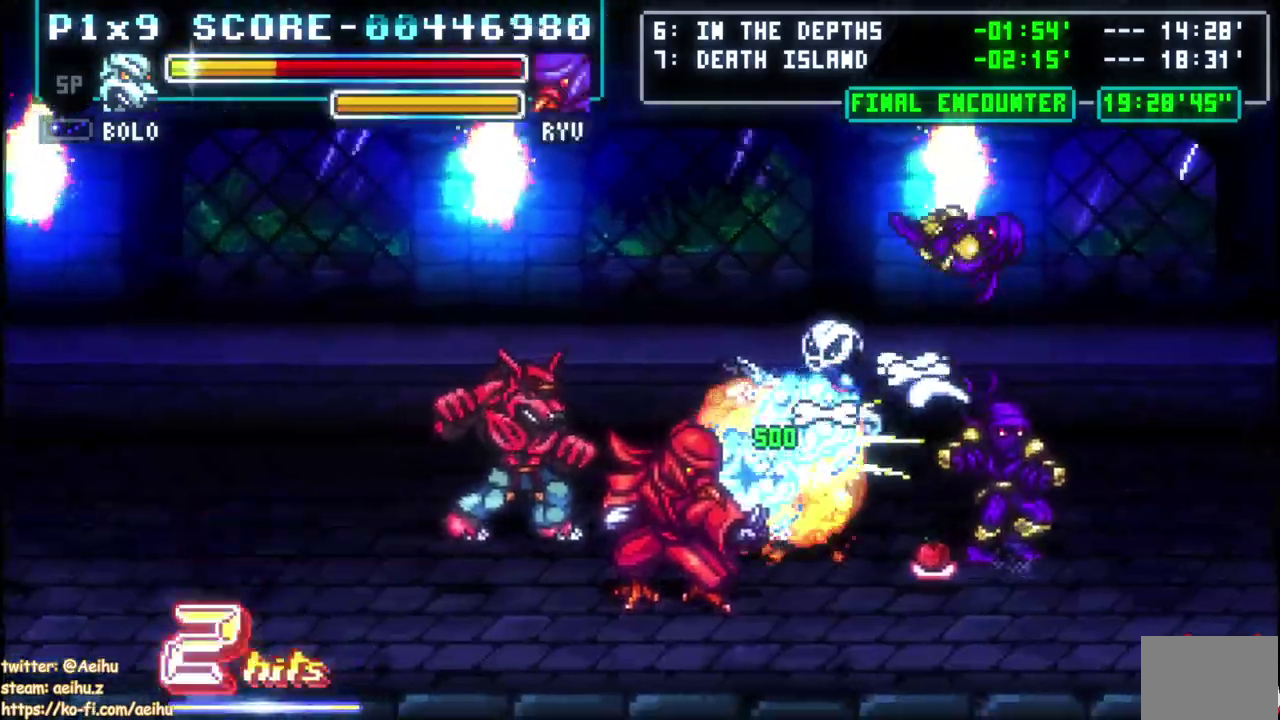
{"buttons": ["DPAD_RIGHT"], "left_stick": "center", "right_stick": "center", "events": [[383, "DPAD_RIGHT", "down"]]}
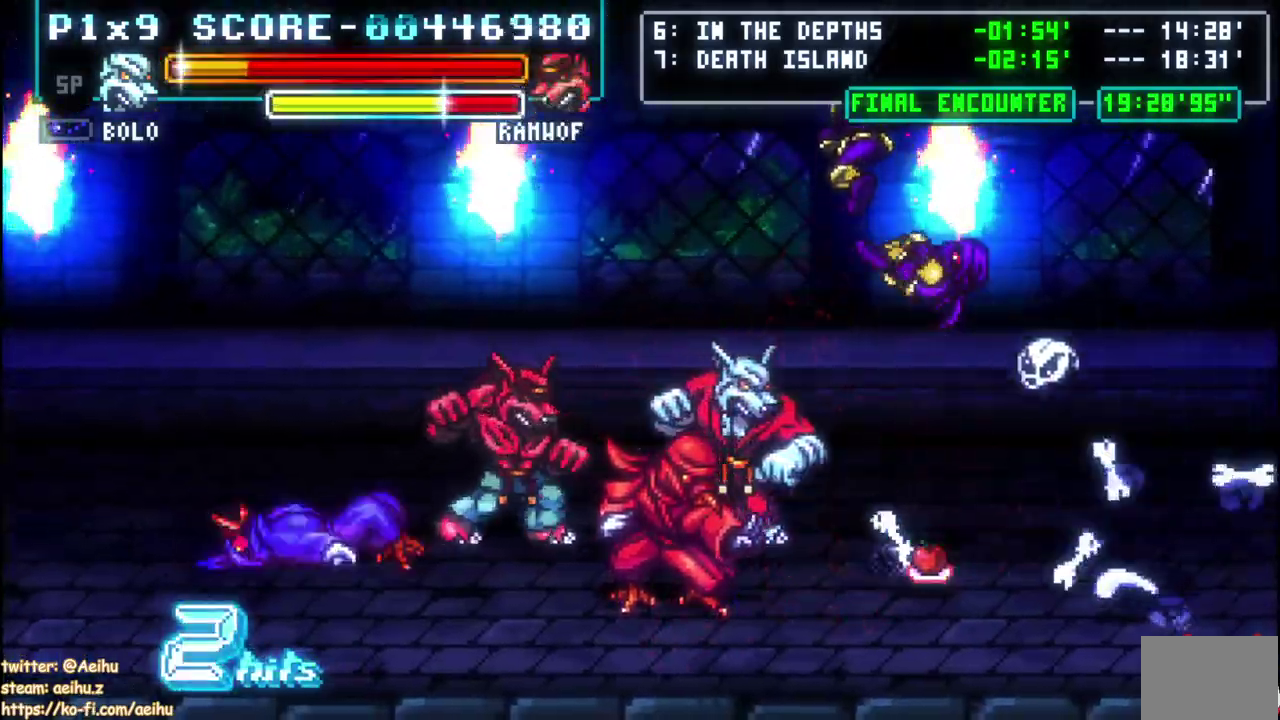
{"buttons": ["SQUARE", "DPAD_DOWN", "DPAD_RIGHT"], "left_stick": "center", "right_stick": "center", "events": [[217, "DPAD_DOWN", "down"], [467, "SQUARE", "down"]]}
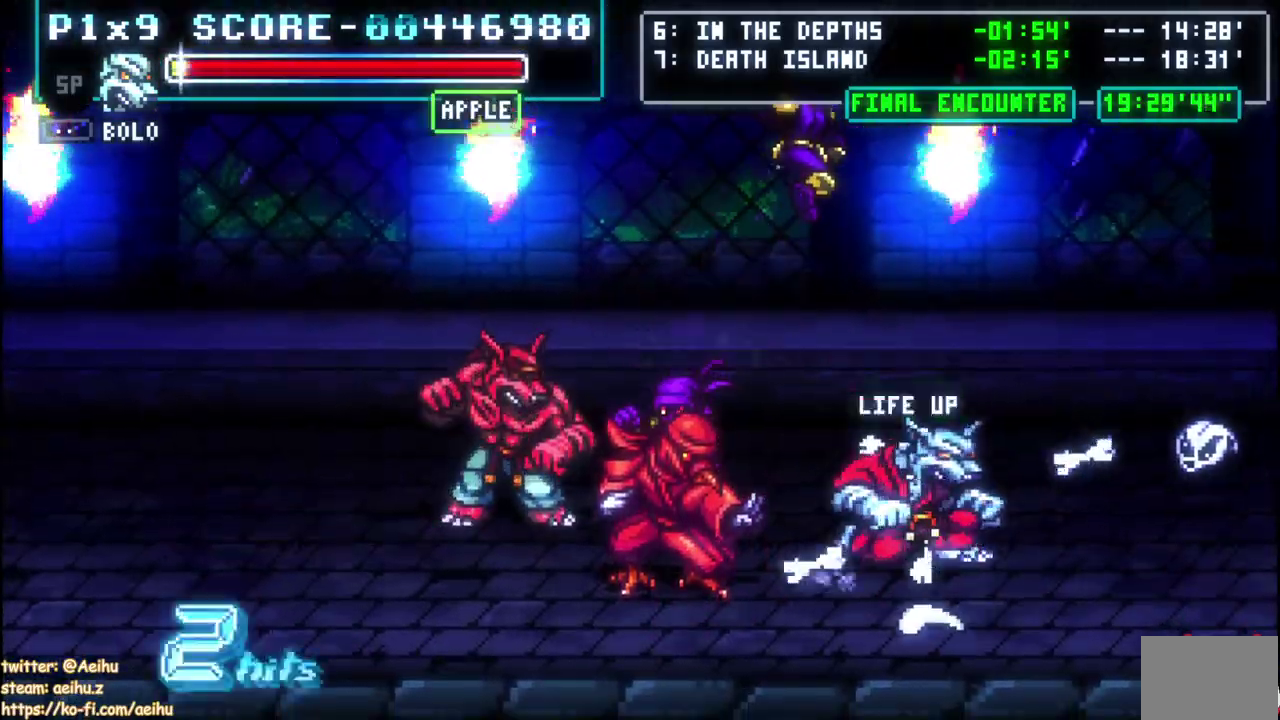
{"buttons": [], "left_stick": "center", "right_stick": "center", "events": [[67, "DPAD_DOWN", "up"], [67, "DPAD_RIGHT", "up"], [83, "SQUARE", "up"], [117, "DPAD_LEFT", "down"], [167, "CIRCLE", "down"], [283, "CIRCLE", "up"], [300, "DPAD_LEFT", "up"]]}
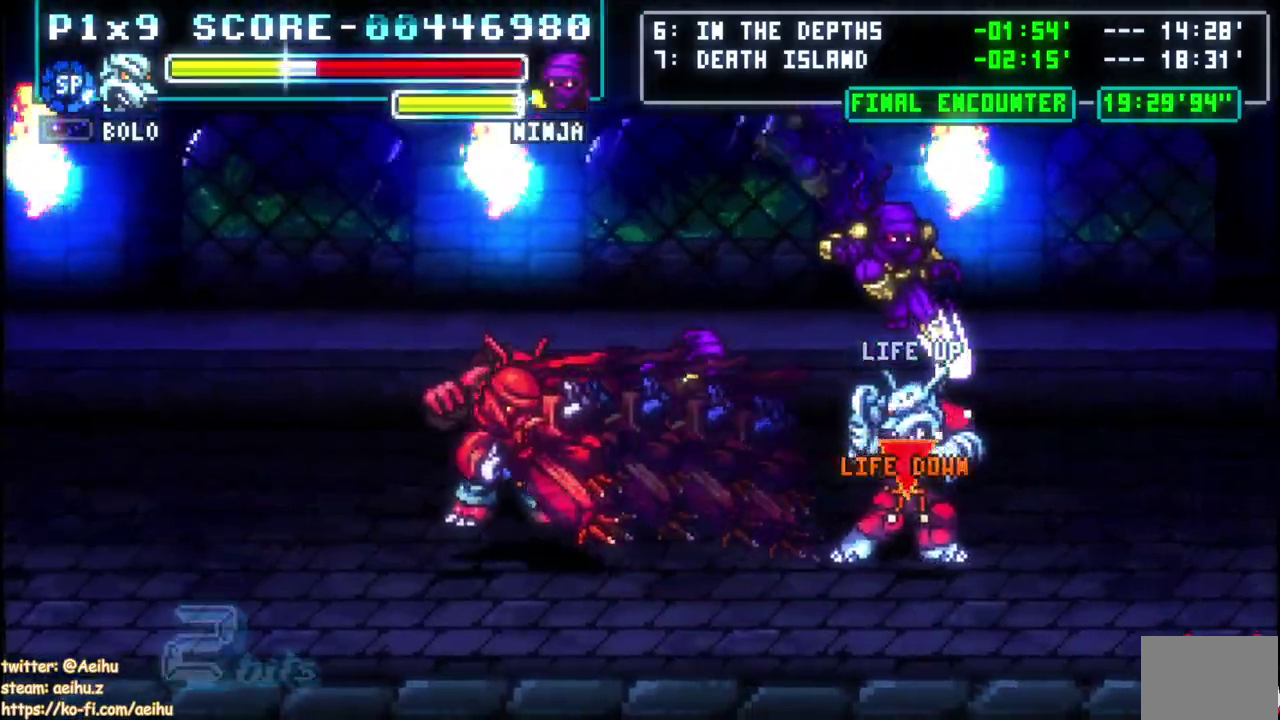
{"buttons": ["CIRCLE"], "left_stick": "center", "right_stick": "center", "events": [[500, "CIRCLE", "down"]]}
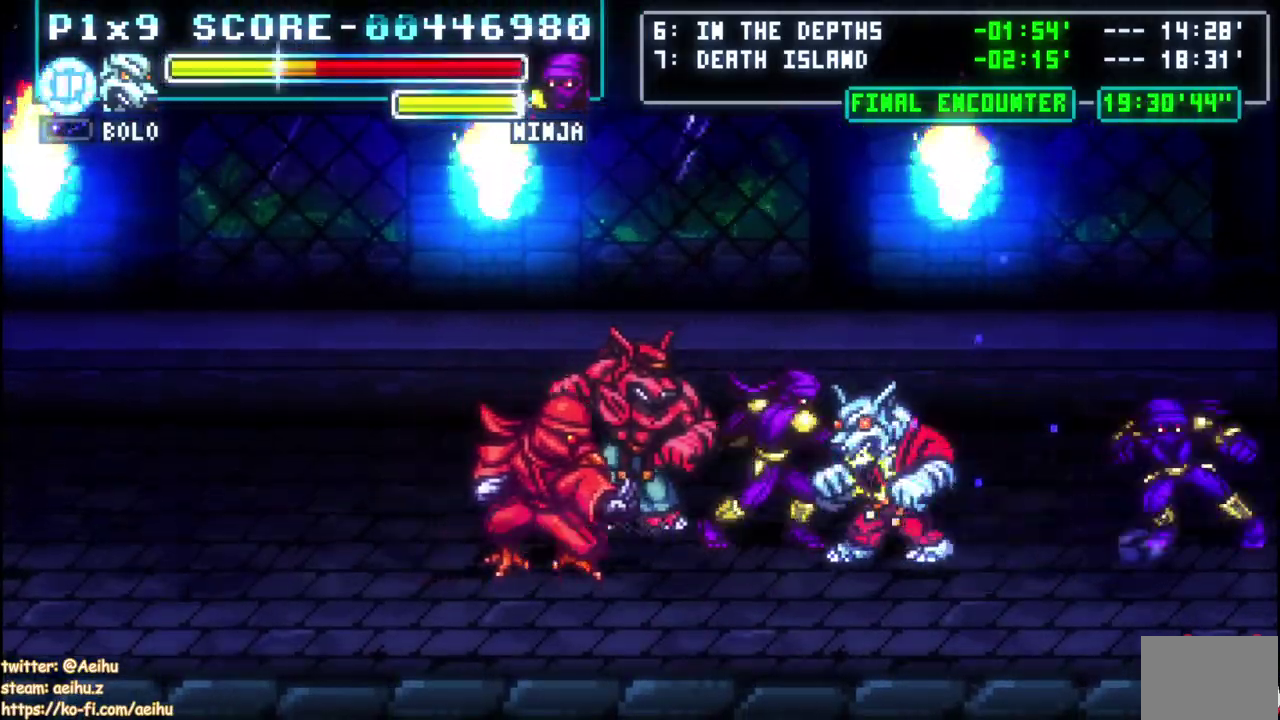
{"buttons": [], "left_stick": "center", "right_stick": "center", "events": [[117, "CIRCLE", "up"]]}
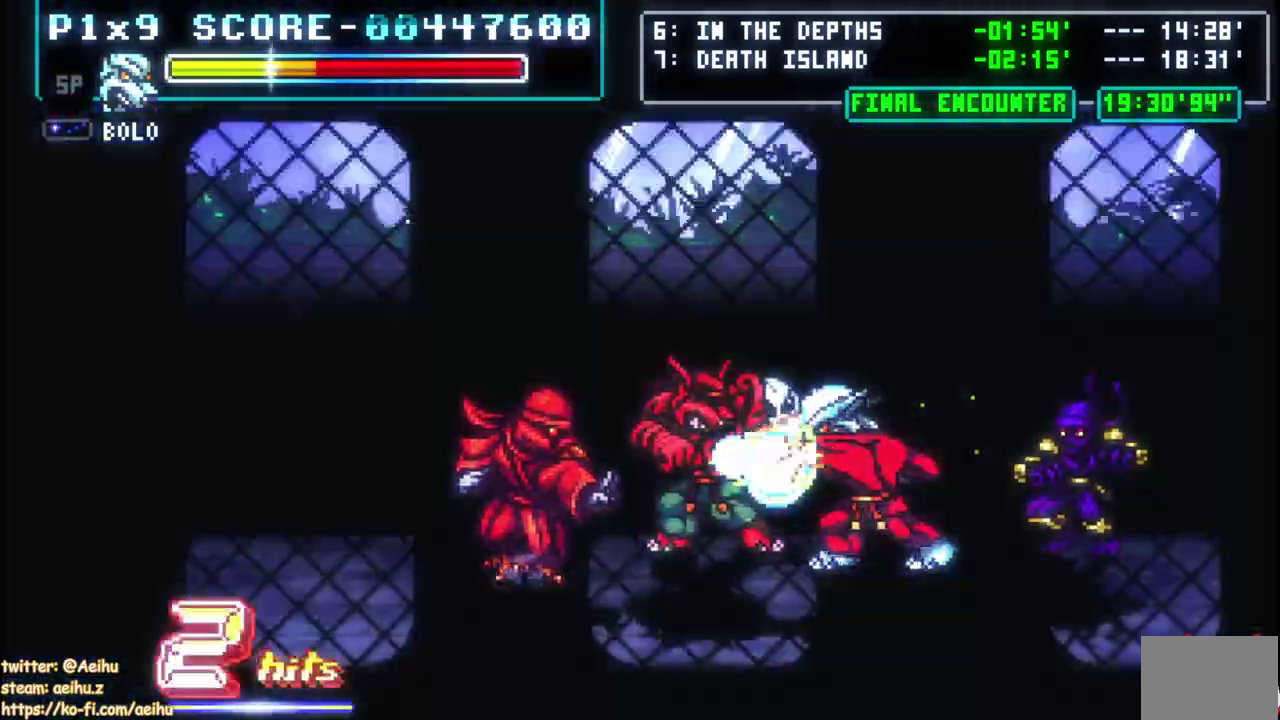
{"buttons": [], "left_stick": "center", "right_stick": "center", "events": []}
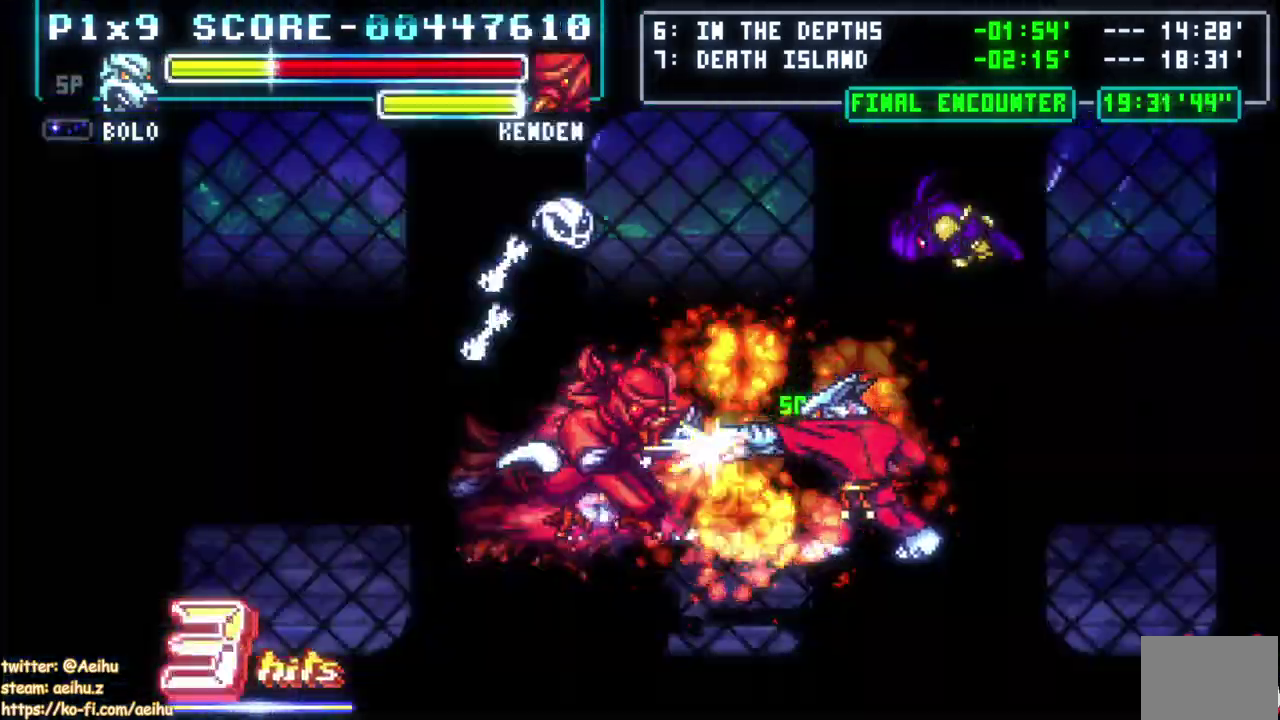
{"buttons": ["DPAD_DOWN"], "left_stick": "center", "right_stick": "center", "events": [[267, "DPAD_DOWN", "down"]]}
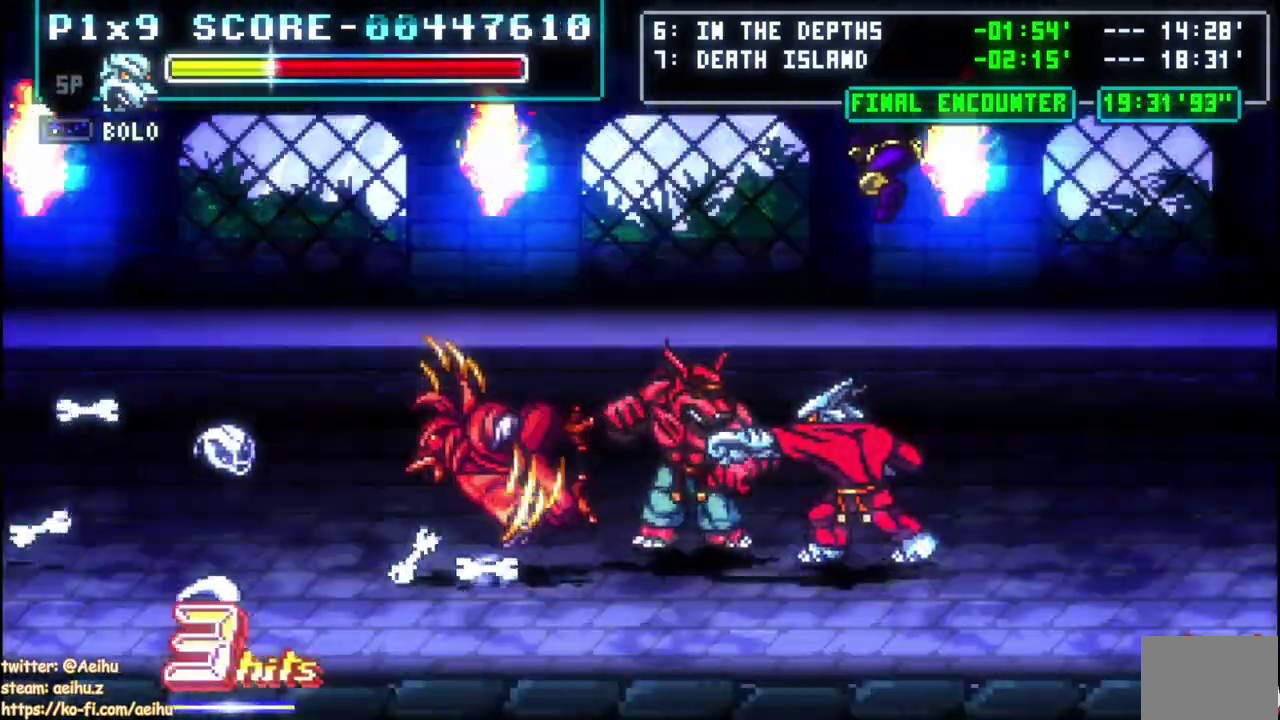
{"buttons": ["CROSS", "SQUARE"], "left_stick": "center", "right_stick": "center", "events": [[483, "CROSS", "down"], [500, "DPAD_DOWN", "up"], [500, "SQUARE", "down"]]}
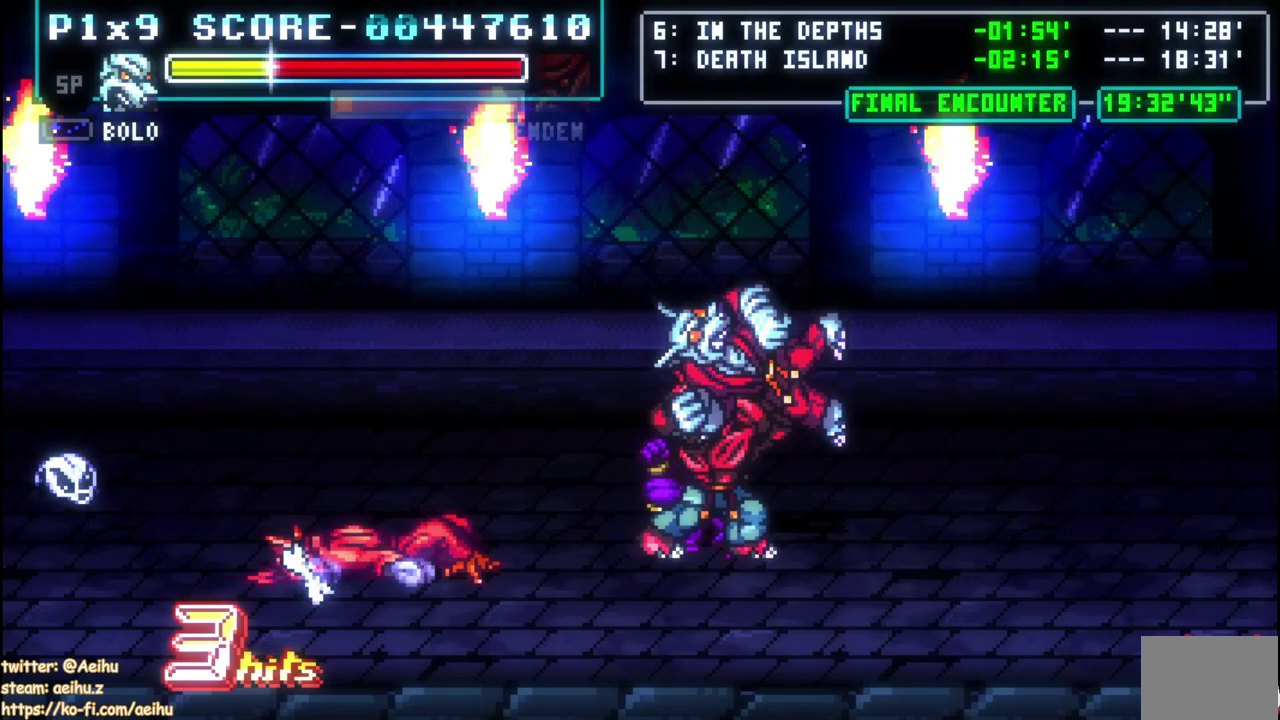
{"buttons": ["SQUARE", "DPAD_UP"], "left_stick": "center", "right_stick": "center", "events": [[117, "CROSS", "up"], [117, "SQUARE", "up"], [167, "CROSS", "down"], [167, "SQUARE", "down"], [283, "CROSS", "up"], [283, "SQUARE", "up"], [450, "DPAD_UP", "down"], [483, "SQUARE", "down"]]}
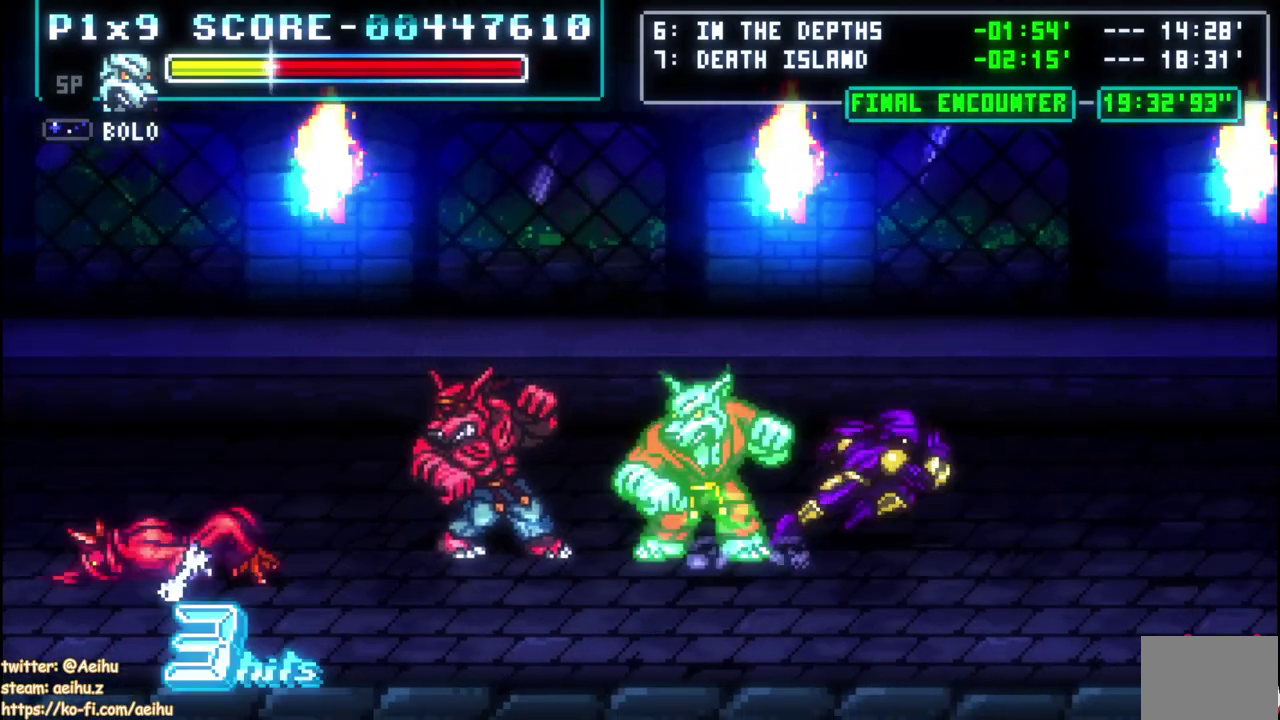
{"buttons": ["SQUARE"], "left_stick": "center", "right_stick": "center", "events": [[83, "SQUARE", "up"], [133, "SQUARE", "down"], [233, "SQUARE", "up"], [283, "SQUARE", "down"], [500, "DPAD_UP", "up"]]}
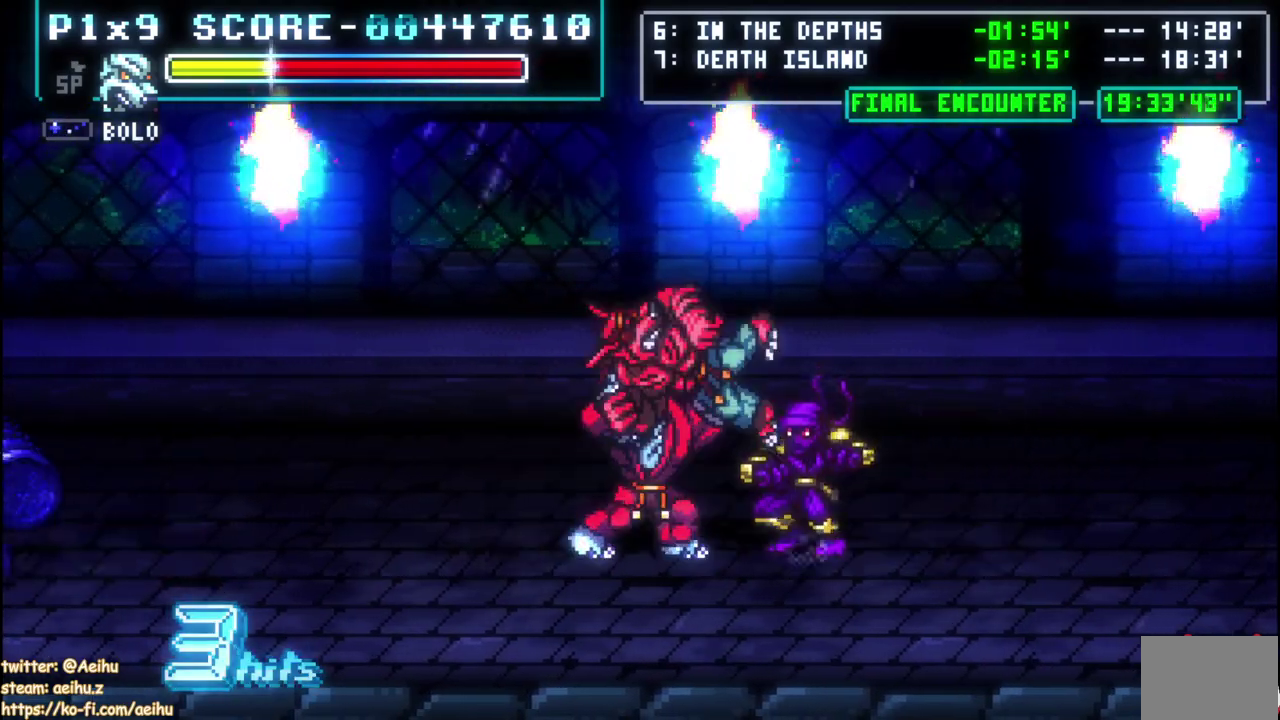
{"buttons": [], "left_stick": "center", "right_stick": "center", "events": [[117, "SQUARE", "up"]]}
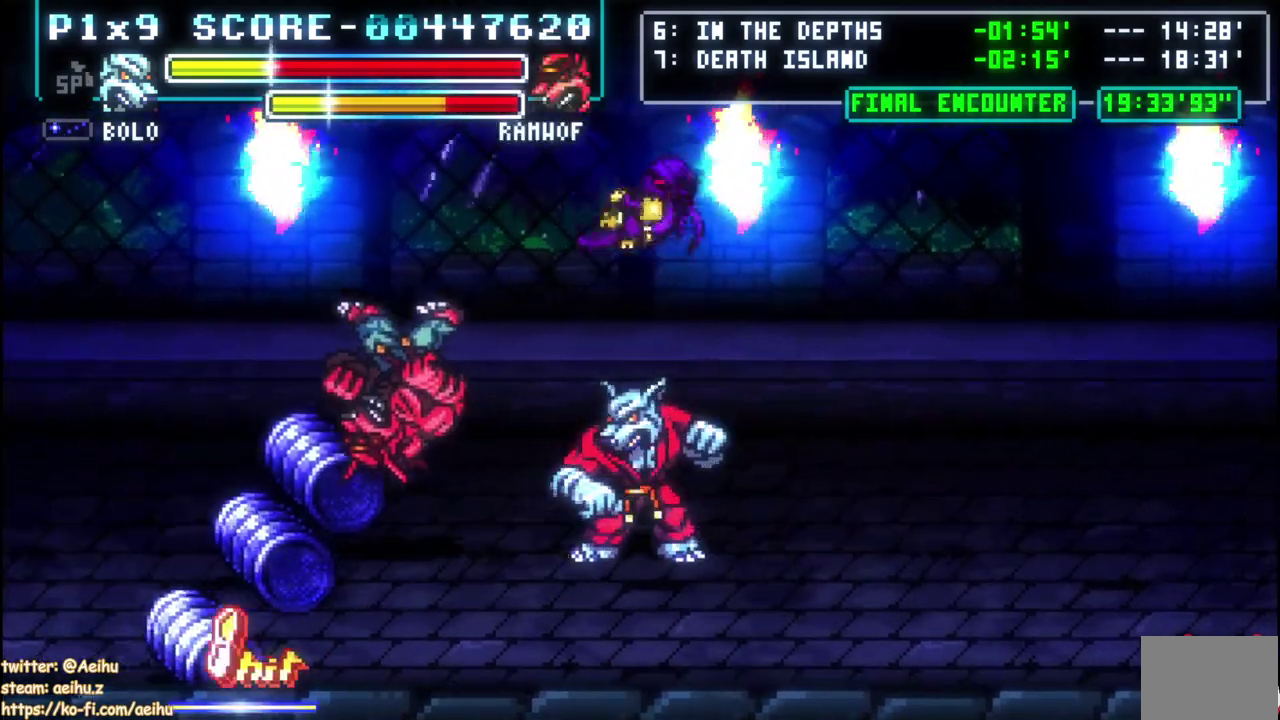
{"buttons": ["DPAD_DOWN", "DPAD_RIGHT"], "left_stick": "center", "right_stick": "center", "events": [[33, "DPAD_DOWN", "down"], [150, "DPAD_RIGHT", "down"], [183, "DPAD_DOWN", "up"], [483, "DPAD_DOWN", "down"]]}
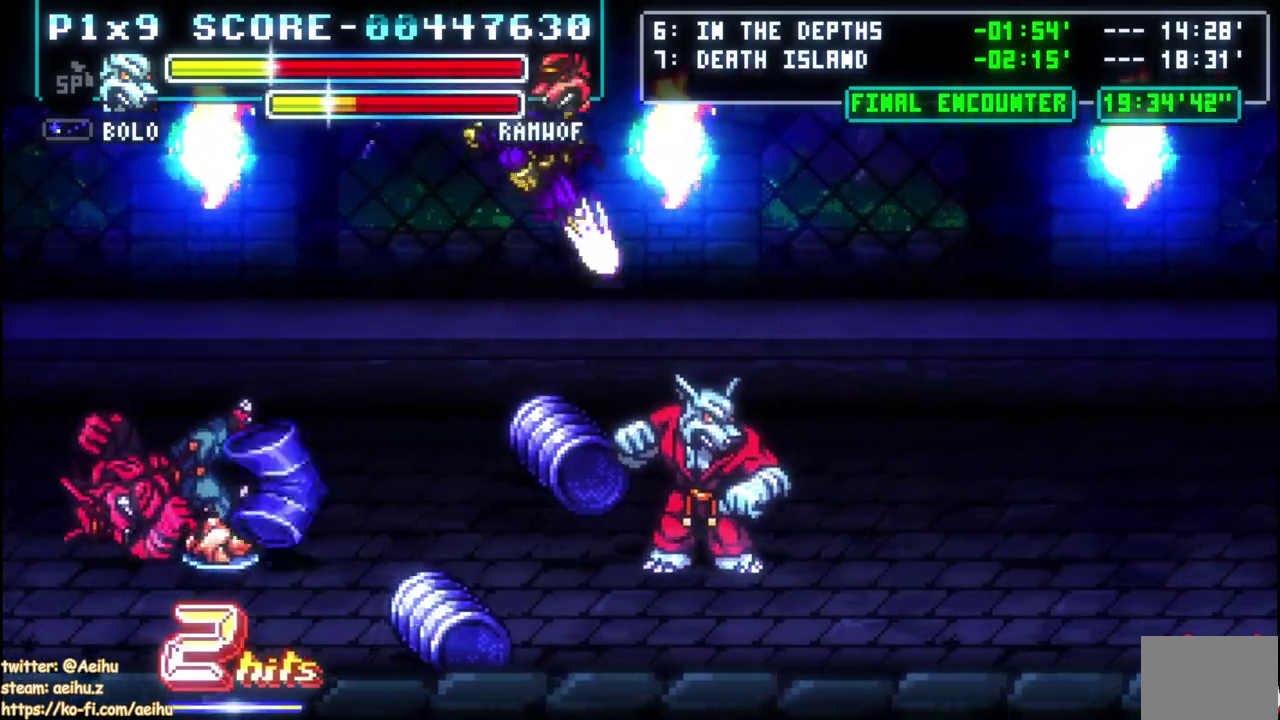
{"buttons": ["DPAD_UP", "DPAD_LEFT"], "left_stick": "center", "right_stick": "center", "events": [[133, "DPAD_RIGHT", "up"], [300, "DPAD_DOWN", "up"], [300, "DPAD_LEFT", "down"], [383, "DPAD_UP", "down"]]}
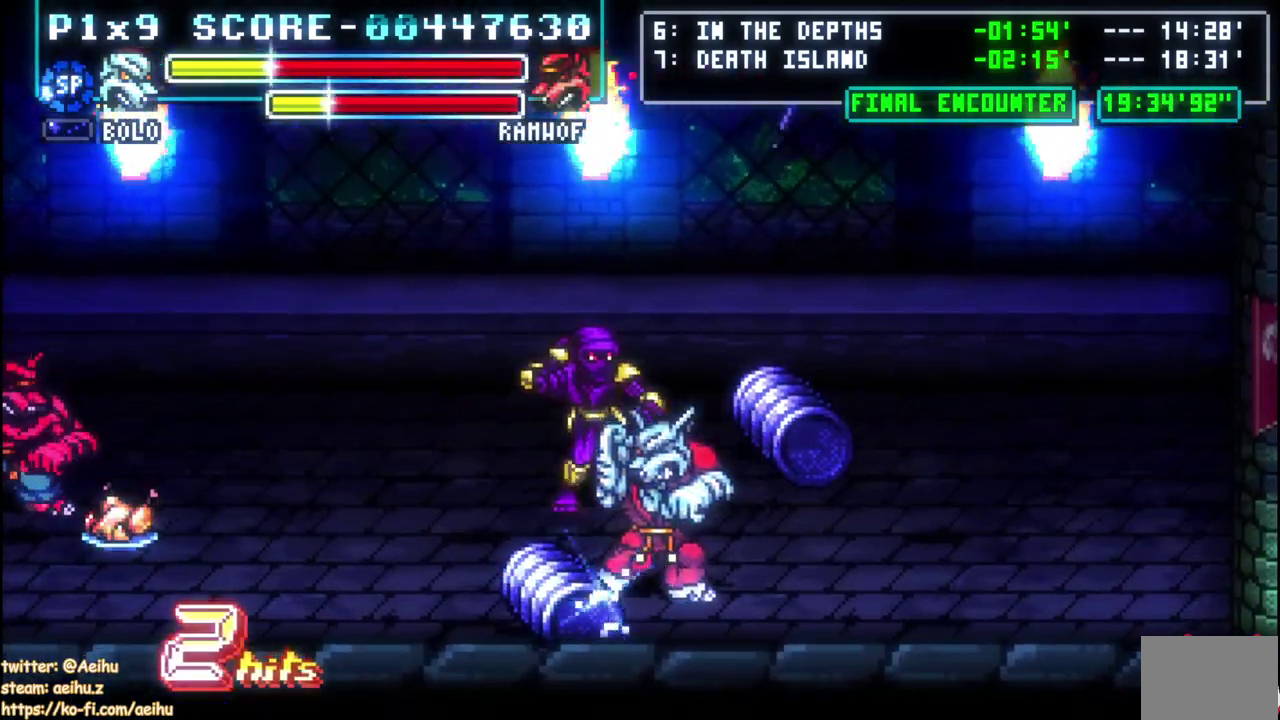
{"buttons": ["DPAD_LEFT"], "left_stick": "center", "right_stick": "center", "events": [[167, "DPAD_UP", "up"]]}
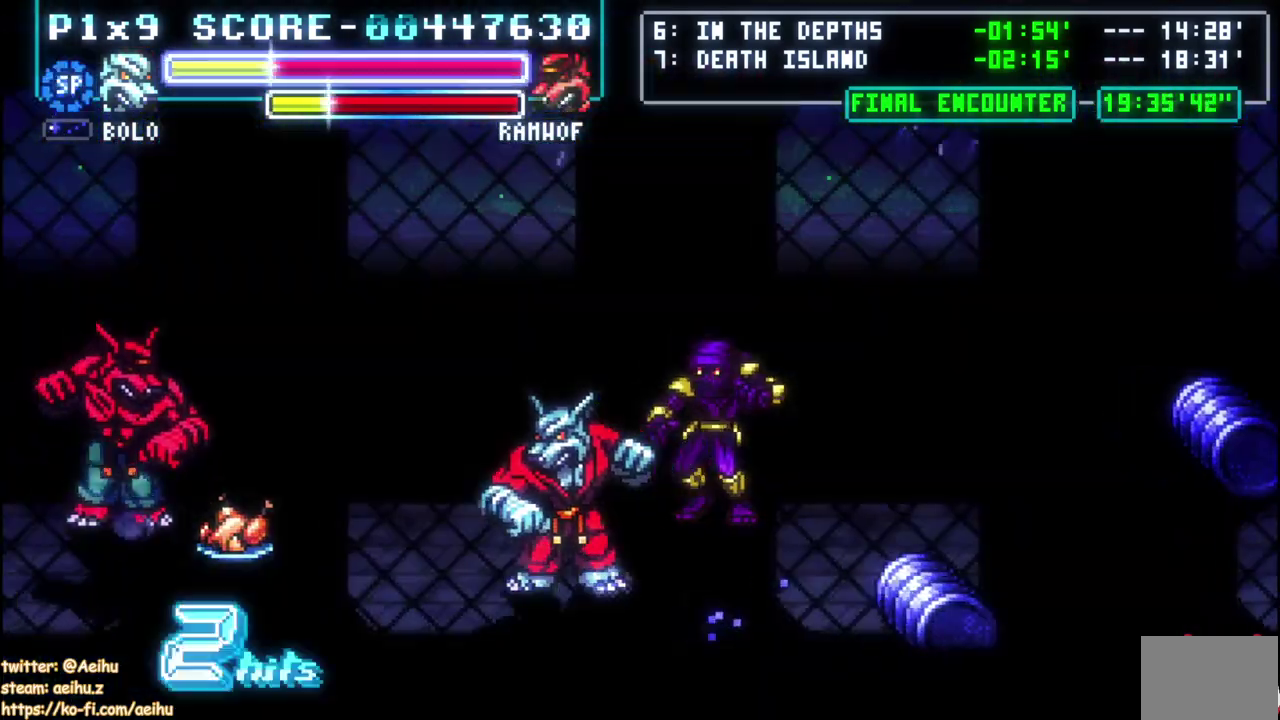
{"buttons": ["DPAD_LEFT"], "left_stick": "center", "right_stick": "center", "events": []}
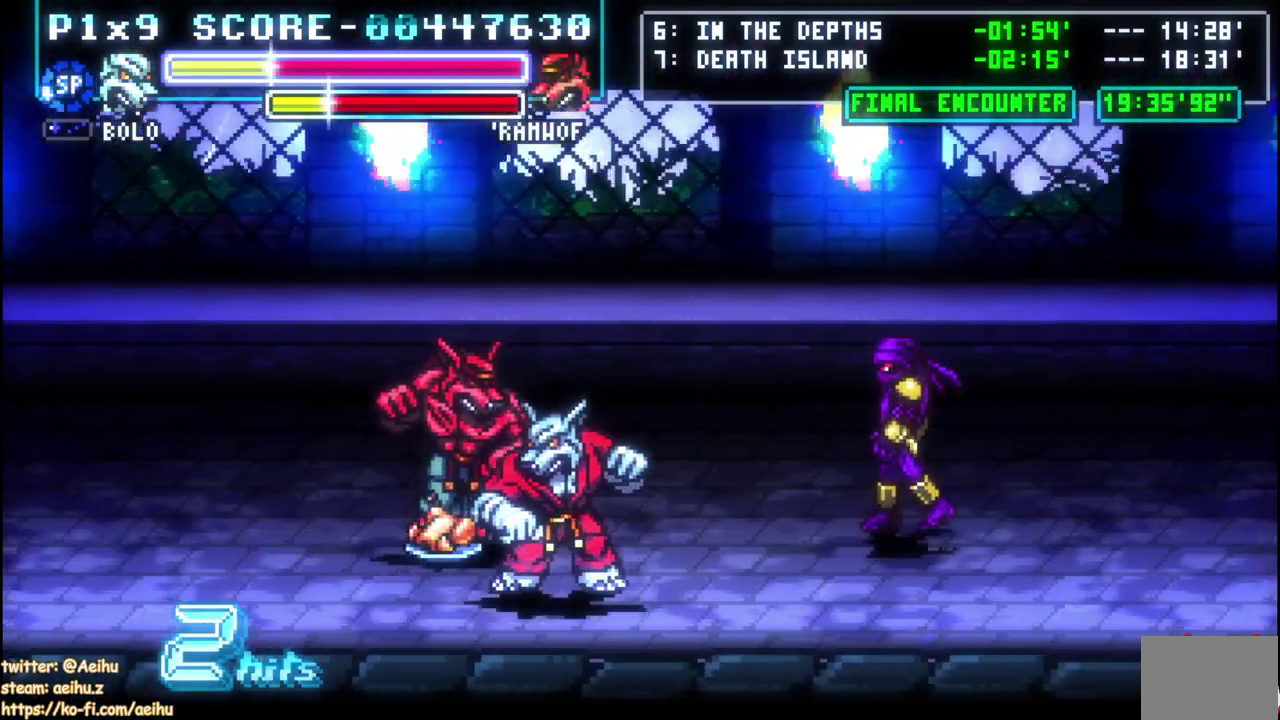
{"buttons": ["DPAD_UP"], "left_stick": "center", "right_stick": "center", "events": [[150, "DPAD_UP", "down"], [167, "SQUARE", "down"], [200, "DPAD_LEFT", "up"], [250, "SQUARE", "up"], [333, "SQUARE", "down"], [417, "SQUARE", "up"]]}
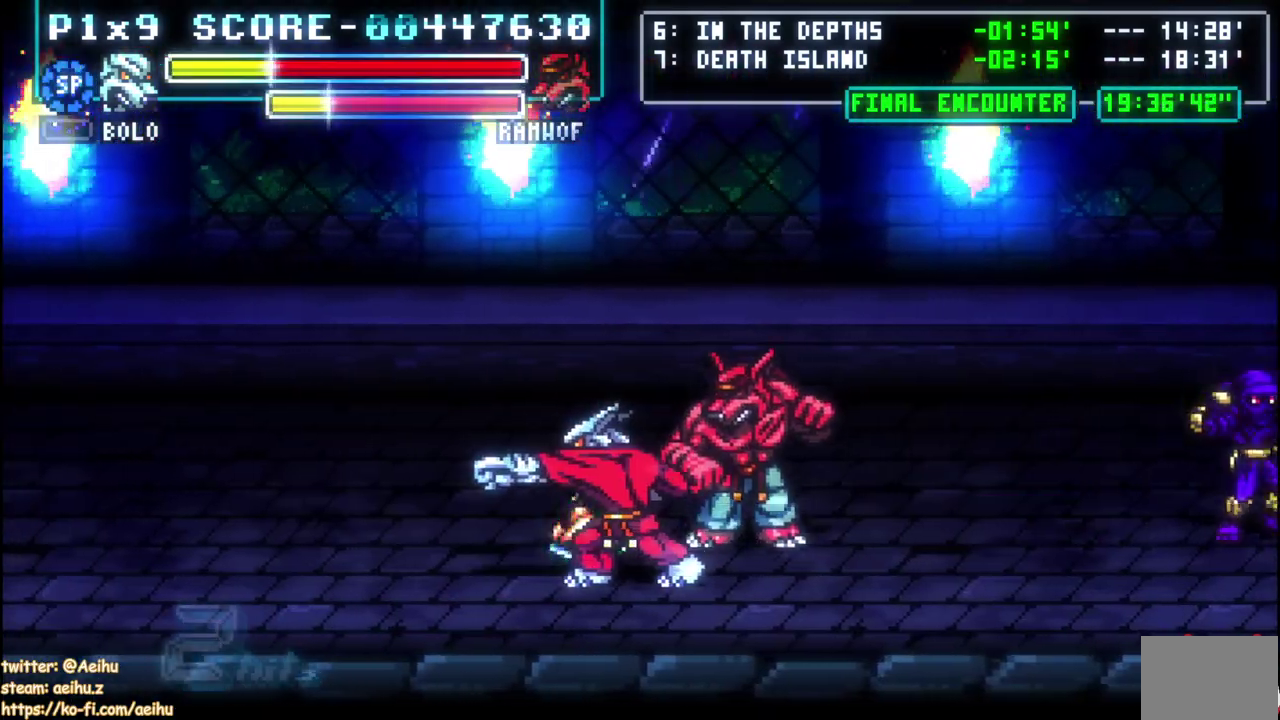
{"buttons": ["CIRCLE", "DPAD_RIGHT"], "left_stick": "center", "right_stick": "center", "events": [[267, "SQUARE", "down"], [317, "DPAD_RIGHT", "down"], [350, "DPAD_UP", "up"], [350, "SQUARE", "up"], [417, "CIRCLE", "down"]]}
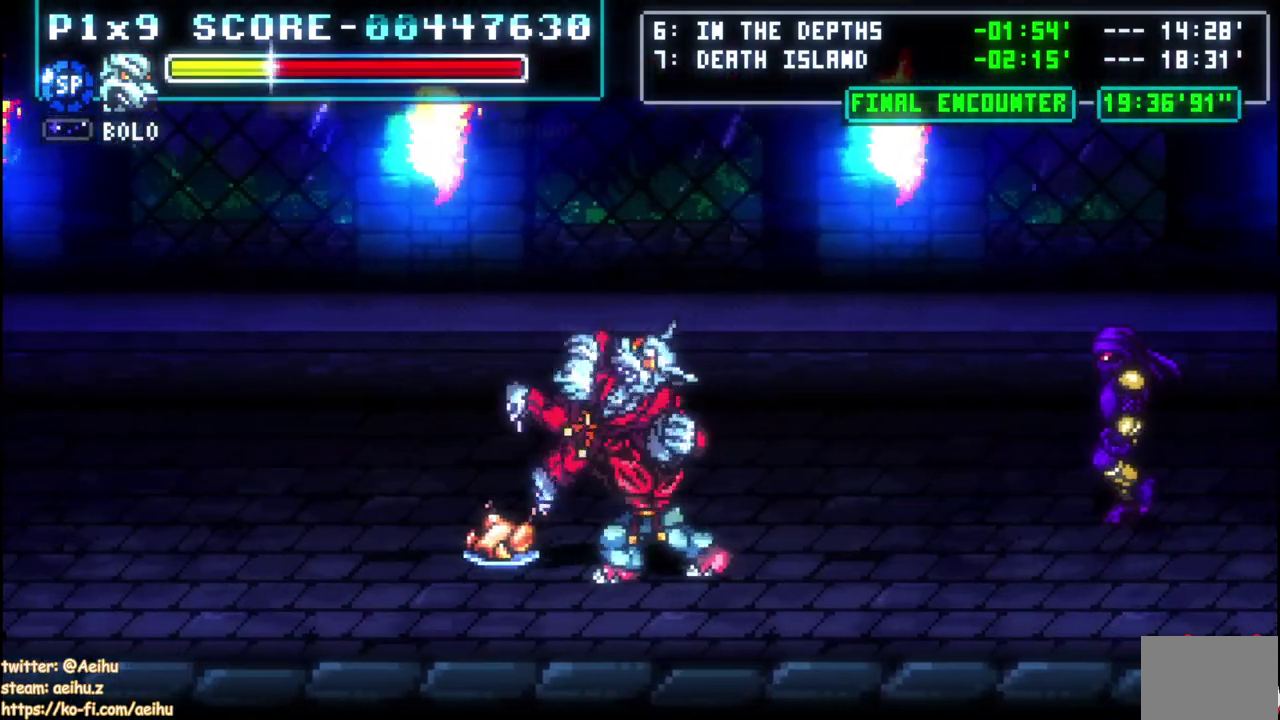
{"buttons": ["CROSS"], "left_stick": "center", "right_stick": "center", "events": [[50, "CIRCLE", "up"], [117, "CROSS", "down"], [117, "DPAD_RIGHT", "up"], [117, "SQUARE", "down"], [267, "SQUARE", "up"]]}
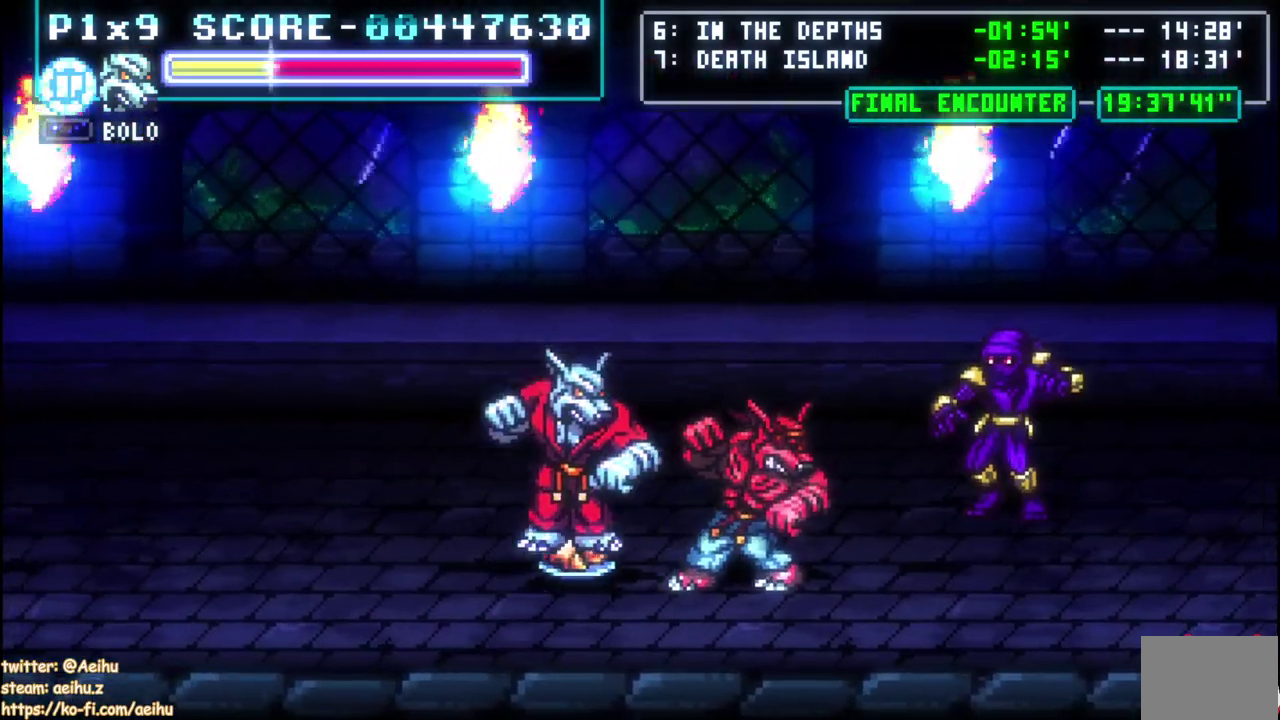
{"buttons": ["DPAD_RIGHT"], "left_stick": "center", "right_stick": "center", "events": [[67, "CROSS", "up"], [67, "DPAD_UP", "down"], [333, "SQUARE", "down"], [350, "DPAD_RIGHT", "down"], [433, "SQUARE", "up"], [450, "DPAD_UP", "up"]]}
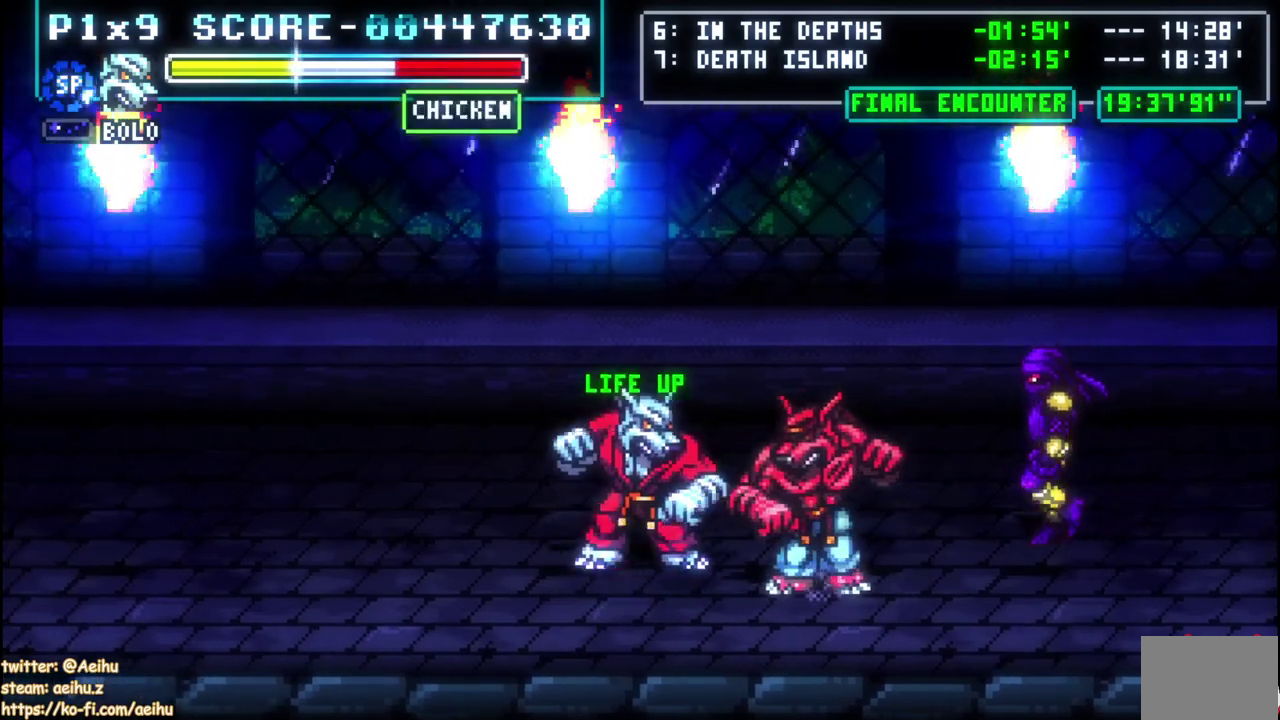
{"buttons": ["SQUARE", "DPAD_UP", "DPAD_RIGHT"], "left_stick": "center", "right_stick": "center", "events": [[33, "SQUARE", "down"], [83, "DPAD_UP", "down"], [150, "DPAD_RIGHT", "up"], [417, "SQUARE", "up"], [467, "SQUARE", "down"], [483, "DPAD_RIGHT", "down"]]}
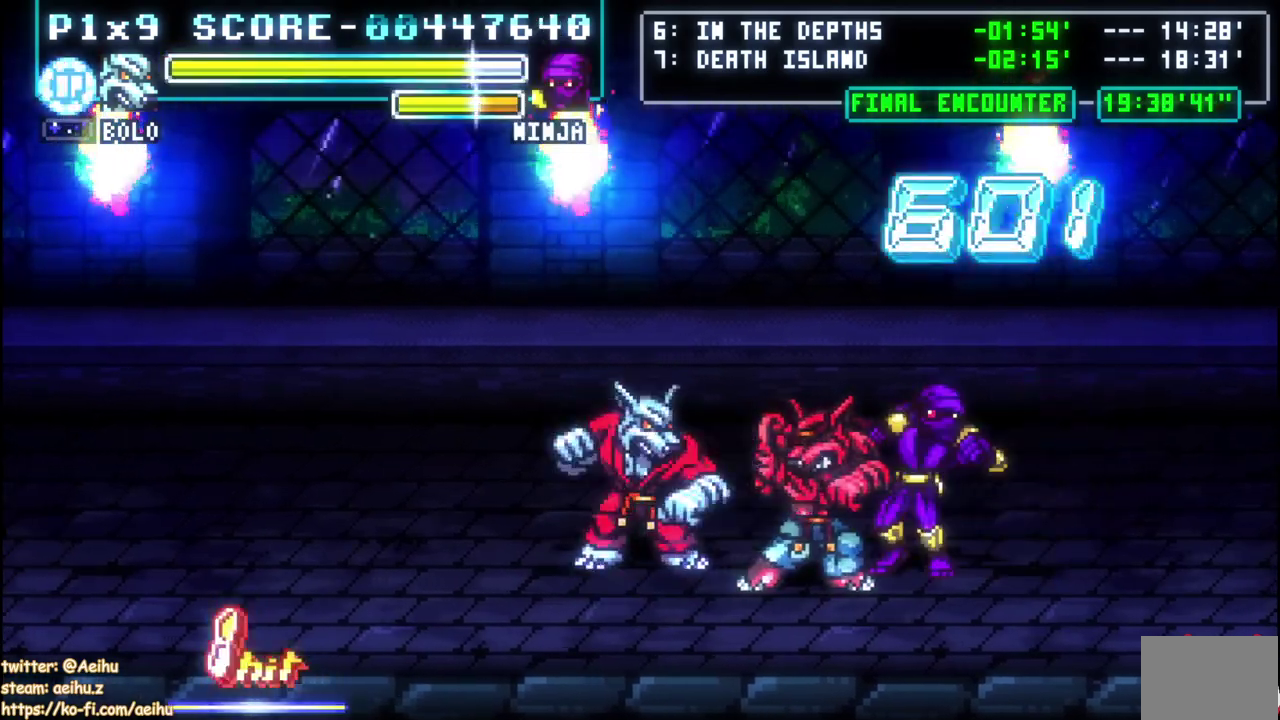
{"buttons": ["SQUARE", "DPAD_UP"], "left_stick": "center", "right_stick": "center", "events": [[67, "SQUARE", "up"], [117, "SQUARE", "down"], [133, "DPAD_RIGHT", "up"], [217, "DPAD_RIGHT", "down"], [233, "SQUARE", "up"], [283, "SQUARE", "down"], [500, "DPAD_RIGHT", "up"]]}
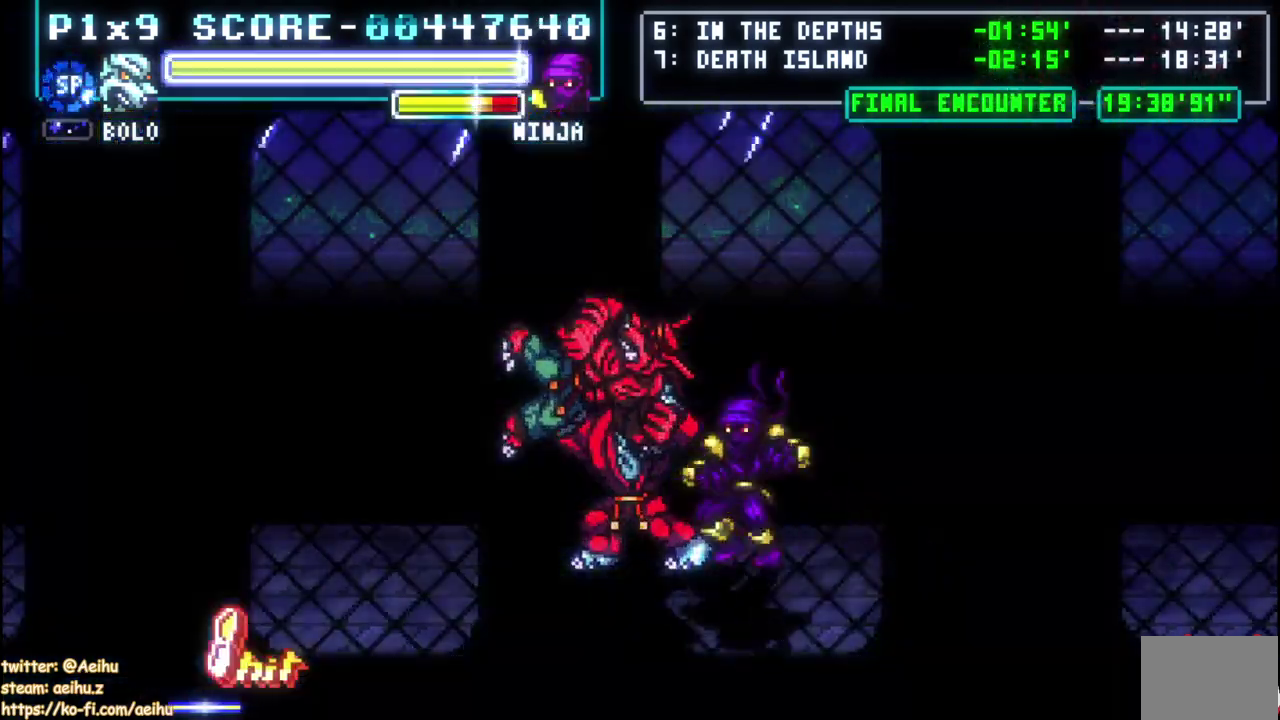
{"buttons": ["DPAD_RIGHT"], "left_stick": "center", "right_stick": "center", "events": [[50, "DPAD_UP", "up"], [50, "SQUARE", "up"], [400, "DPAD_RIGHT", "down"]]}
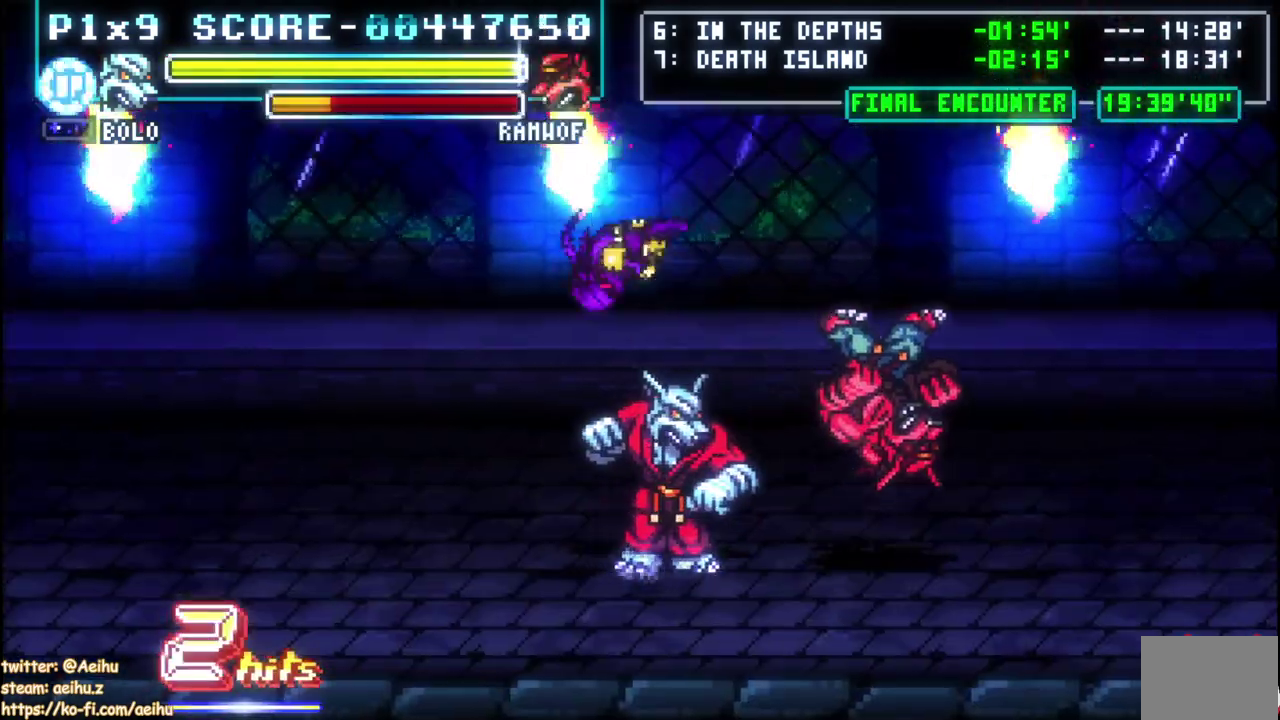
{"buttons": ["DPAD_UP", "DPAD_RIGHT"], "left_stick": "center", "right_stick": "center", "events": [[350, "DPAD_UP", "down"]]}
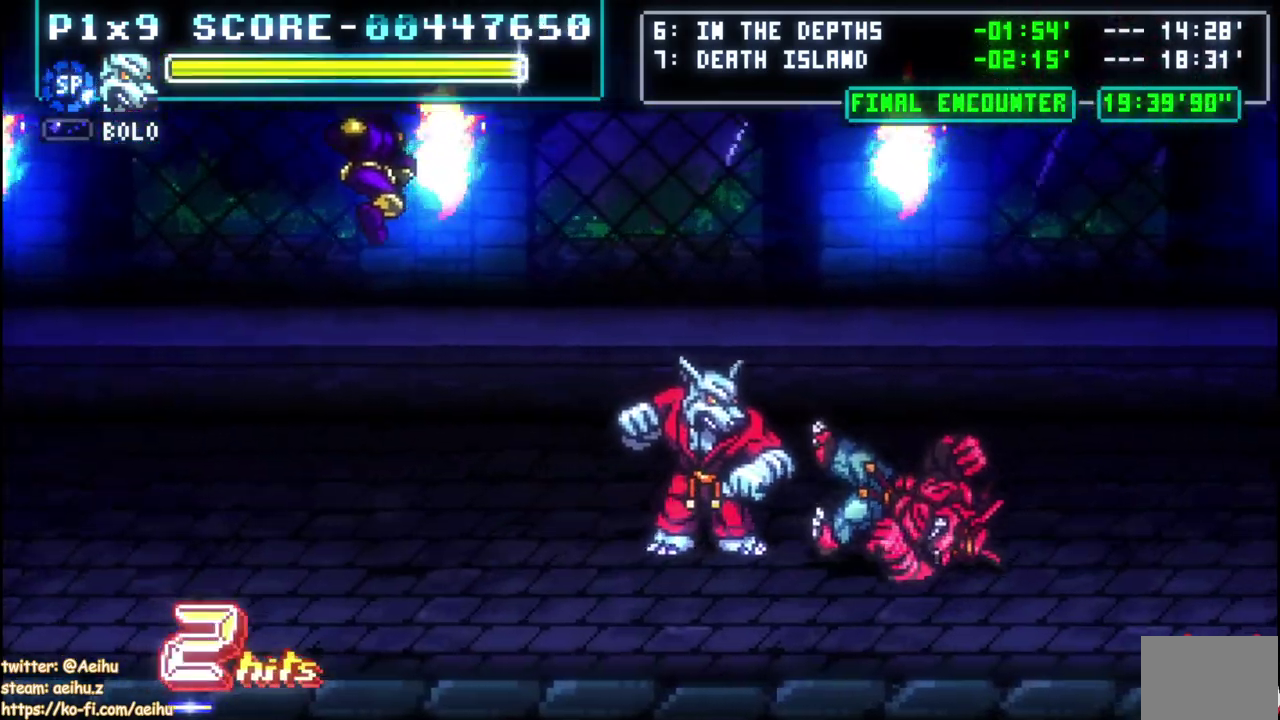
{"buttons": ["DPAD_DOWN", "DPAD_RIGHT"], "left_stick": "center", "right_stick": "center", "events": [[400, "DPAD_UP", "up"], [500, "DPAD_DOWN", "down"]]}
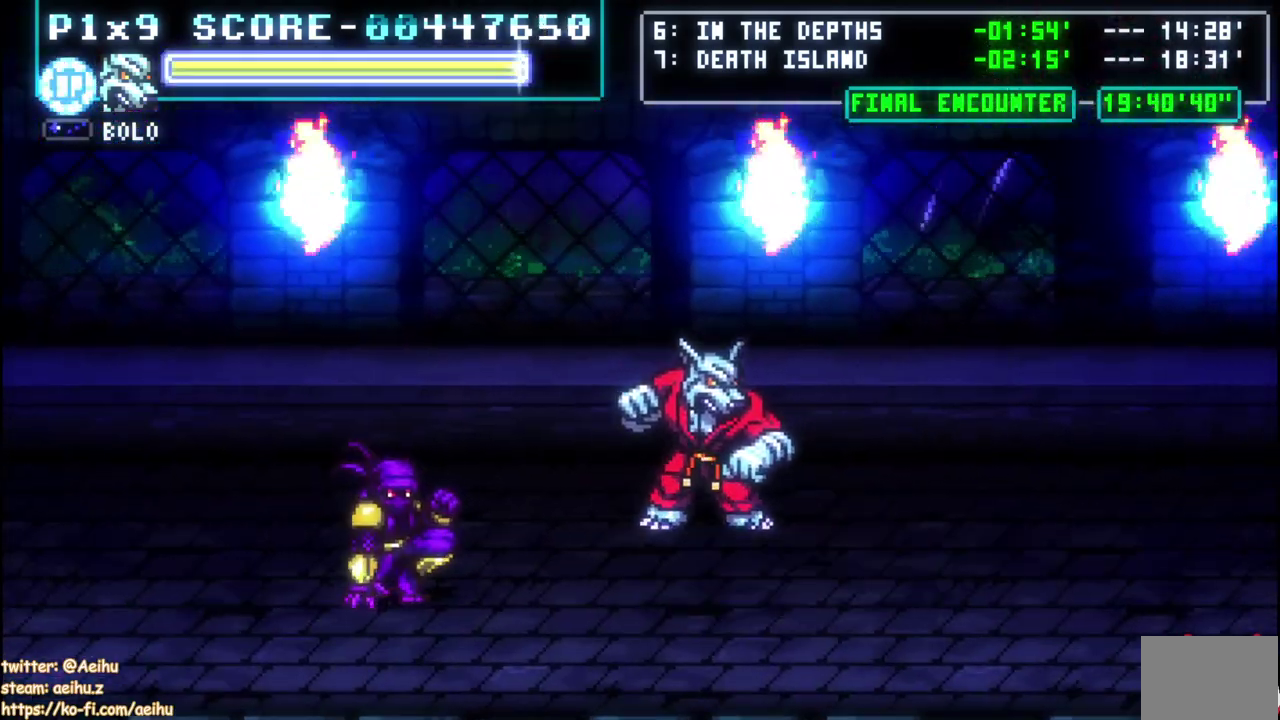
{"buttons": ["DPAD_RIGHT"], "left_stick": "center", "right_stick": "center", "events": [[333, "DPAD_DOWN", "up"]]}